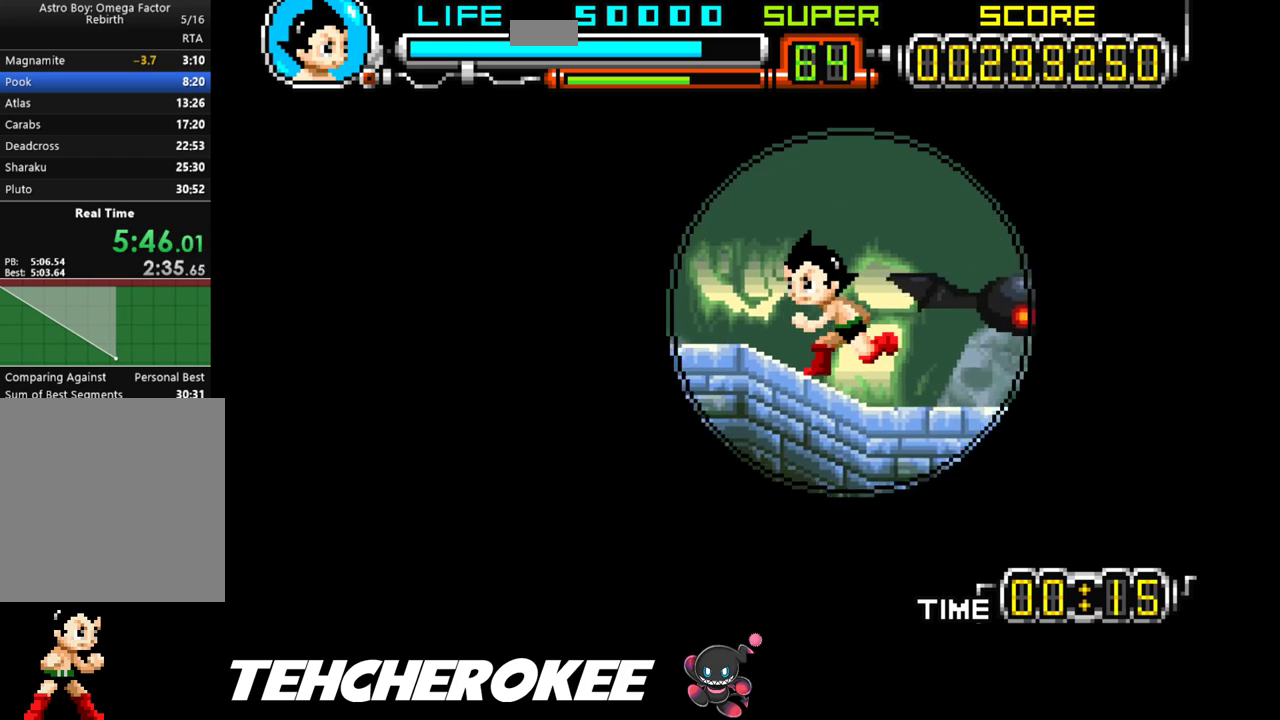
Gameplay with a controller (Xbox layout); each line is a JSON object with the inputs held at the frame after it. "events" lists button and stick changes between this image and that frame as [ms after this image, input, new state], when the widget could be followed in between. Not read: left_stick right_stick.
{"buttons": [], "events": [[467, "DPAD_LEFT", "up"]]}
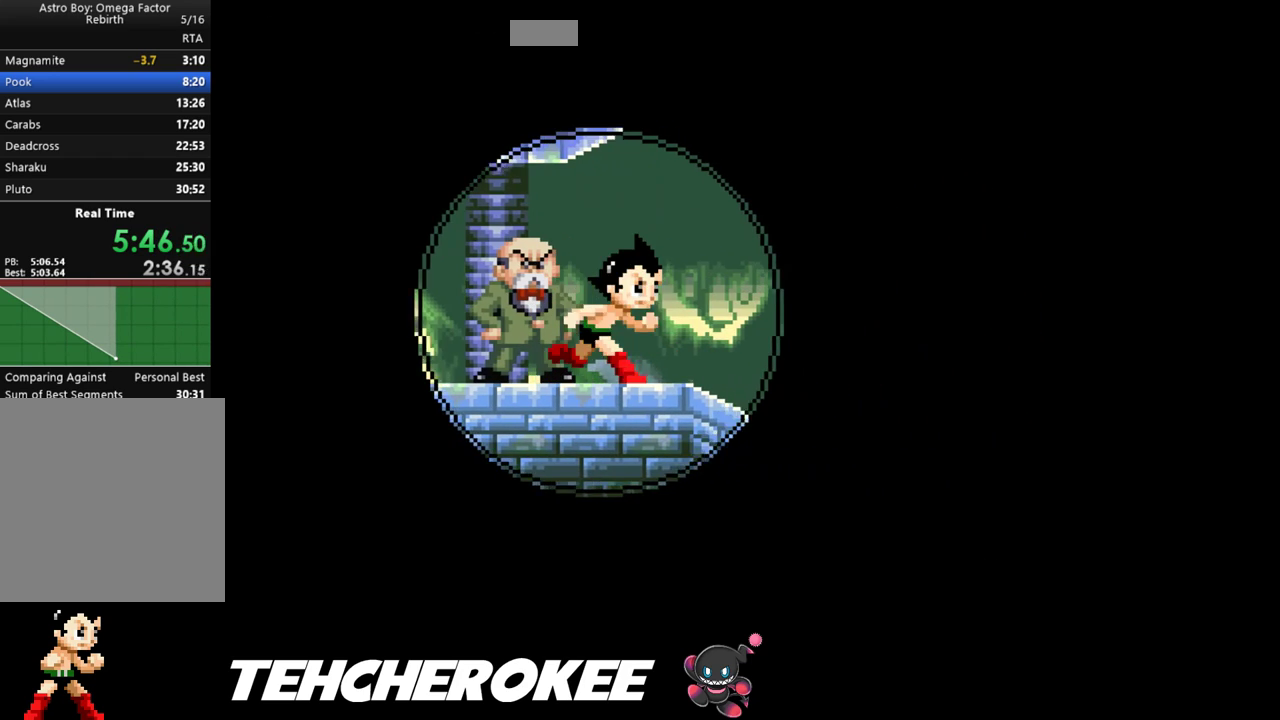
{"buttons": [], "events": []}
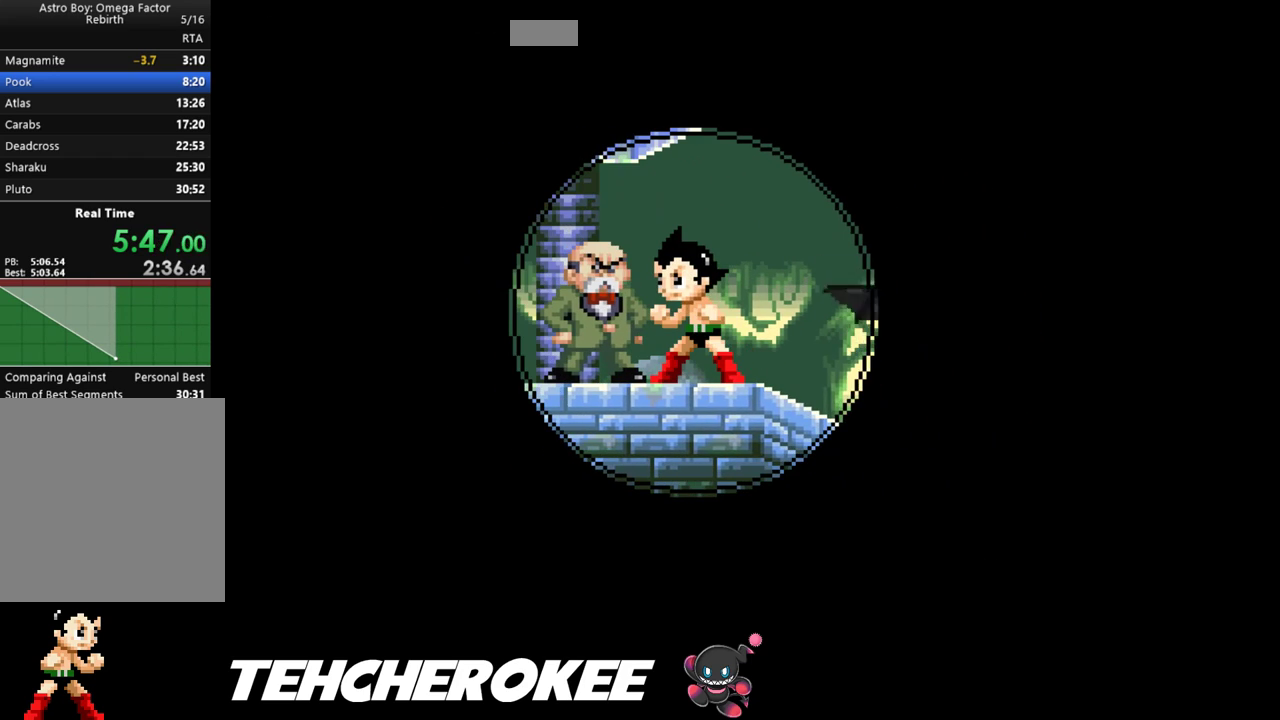
{"buttons": ["B"], "events": [[250, "B", "down"], [250, "START", "down"], [317, "B", "up"], [350, "START", "up"], [367, "B", "down"], [400, "START", "down"], [417, "B", "up"], [483, "B", "down"], [483, "START", "up"]]}
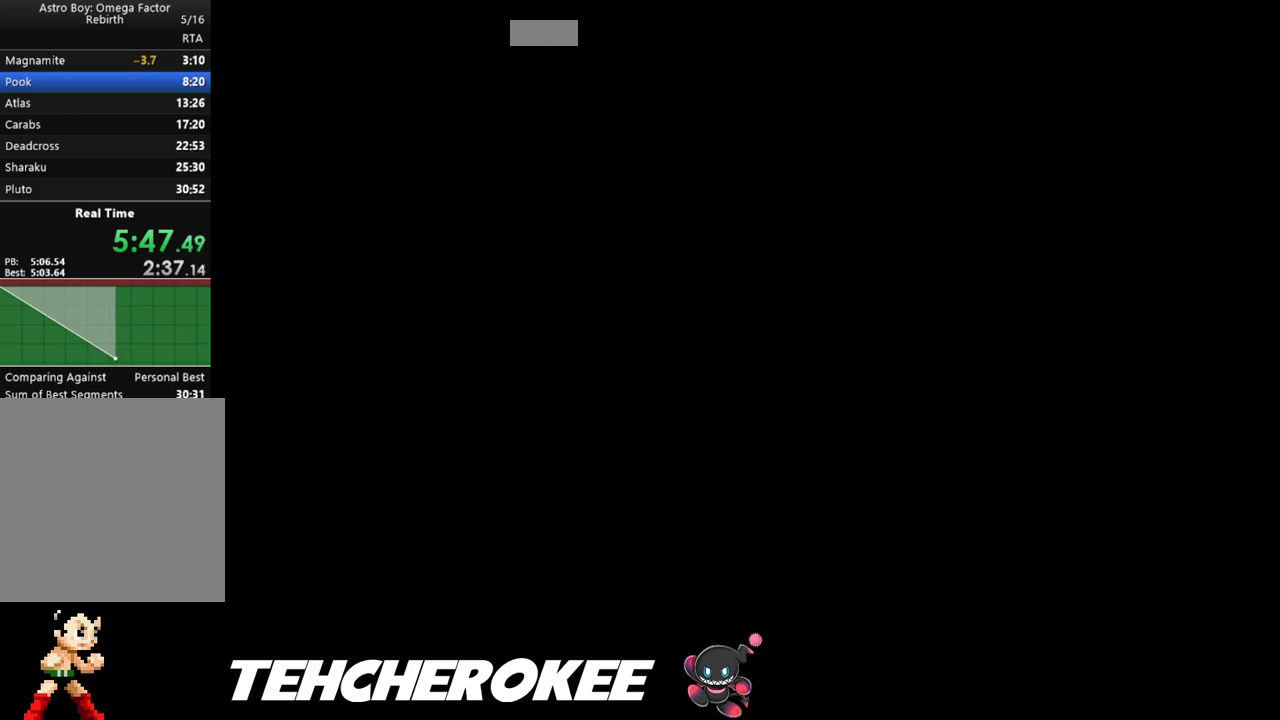
{"buttons": [], "events": [[33, "B", "up"]]}
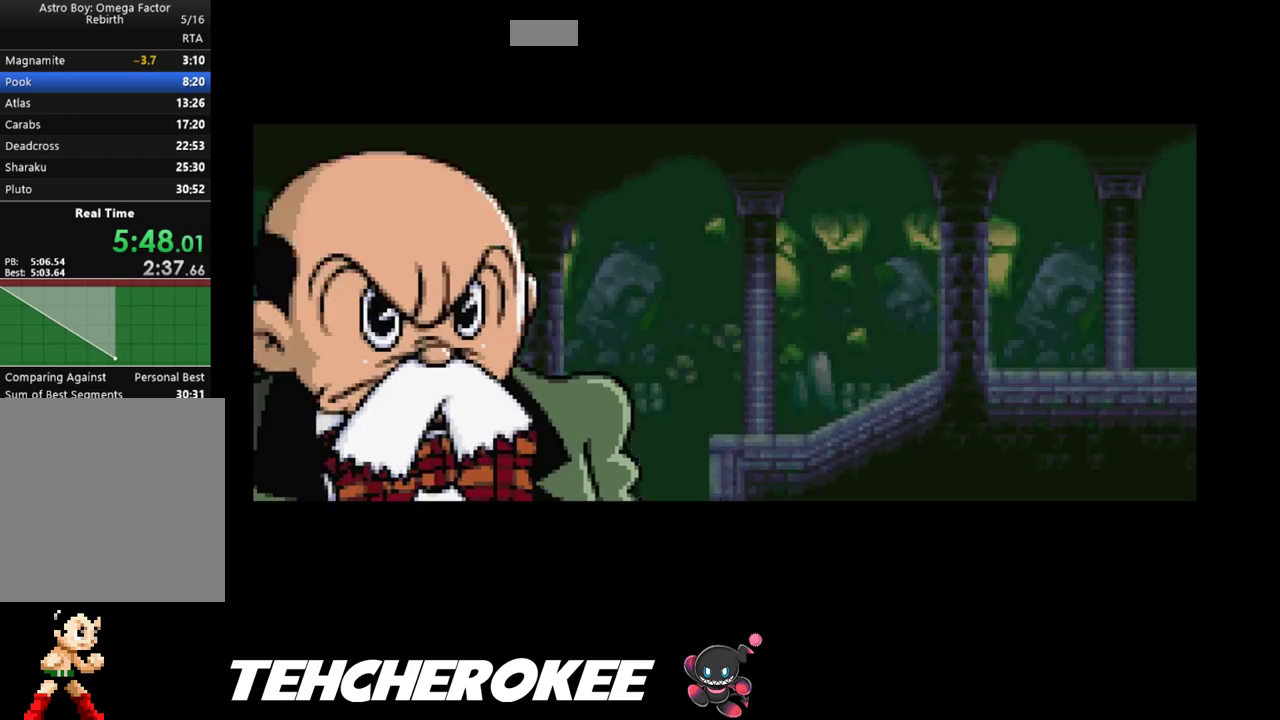
{"buttons": [], "events": [[100, "B", "down"], [117, "START", "down"], [183, "B", "up"], [217, "B", "down"], [217, "START", "up"], [250, "START", "down"], [267, "B", "up"], [333, "START", "up"]]}
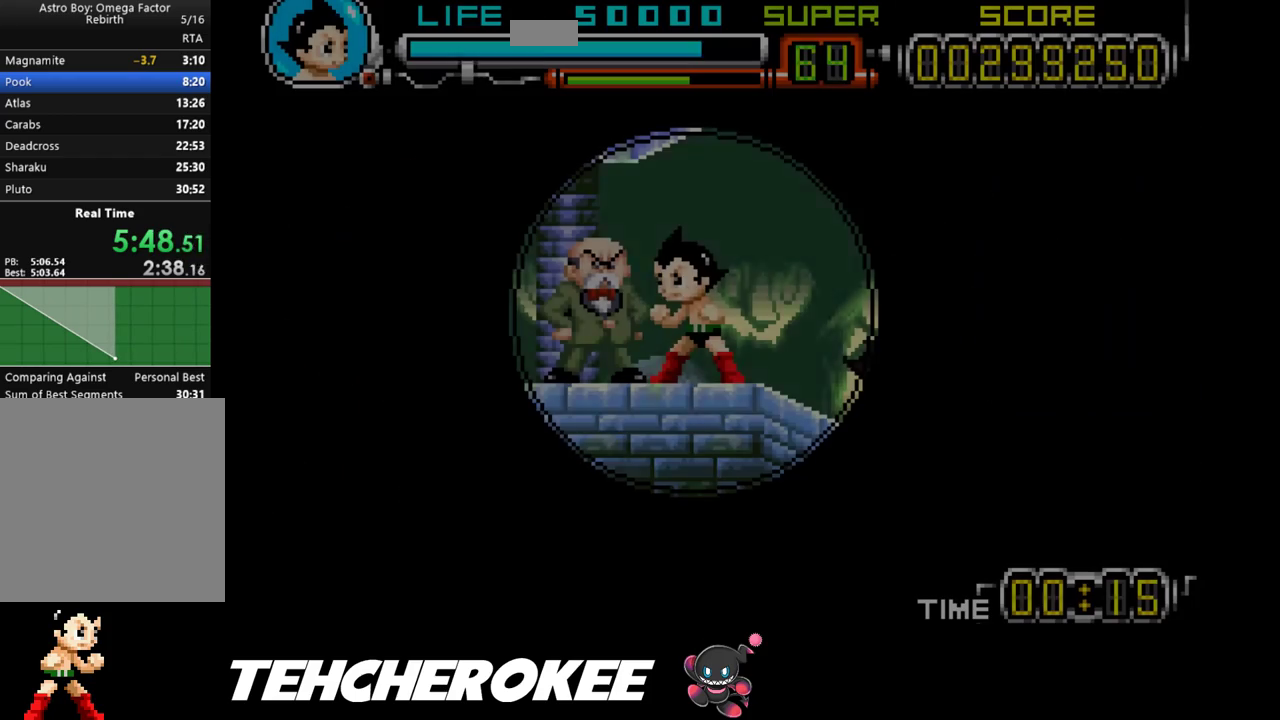
{"buttons": ["X", "DPAD_DOWN"], "events": [[233, "DPAD_RIGHT", "down"], [383, "DPAD_RIGHT", "up"], [417, "X", "down"], [433, "DPAD_DOWN", "down"]]}
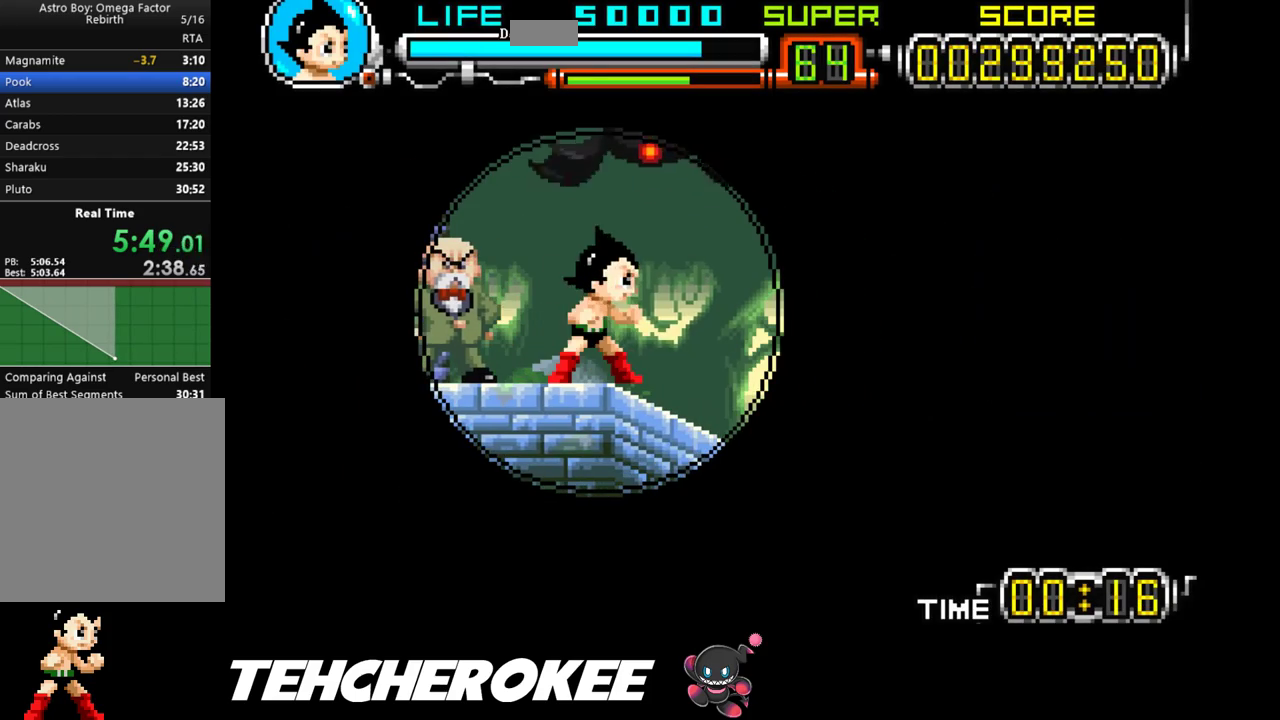
{"buttons": ["DPAD_LEFT"], "events": [[33, "X", "up"], [183, "DPAD_DOWN", "up"], [383, "DPAD_LEFT", "down"]]}
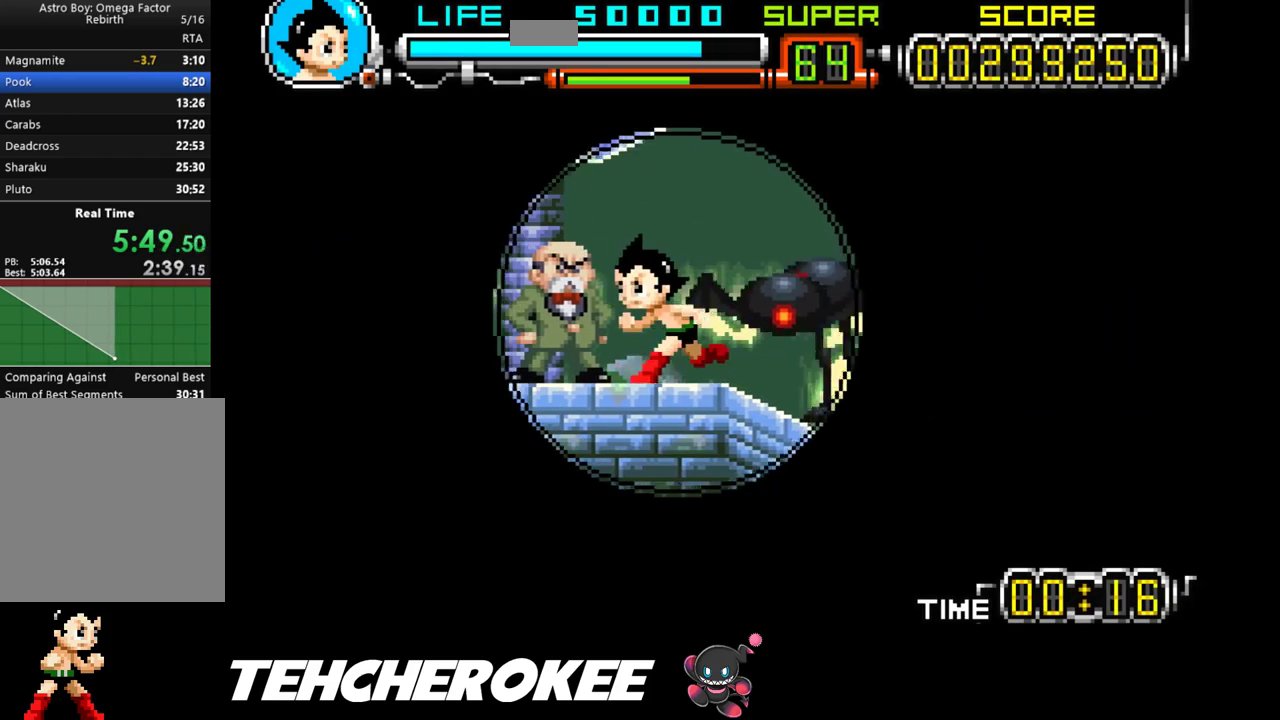
{"buttons": ["X", "DPAD_DOWN"], "events": [[200, "DPAD_LEFT", "up"], [250, "DPAD_RIGHT", "down"], [400, "DPAD_RIGHT", "up"], [450, "DPAD_DOWN", "down"], [483, "X", "down"]]}
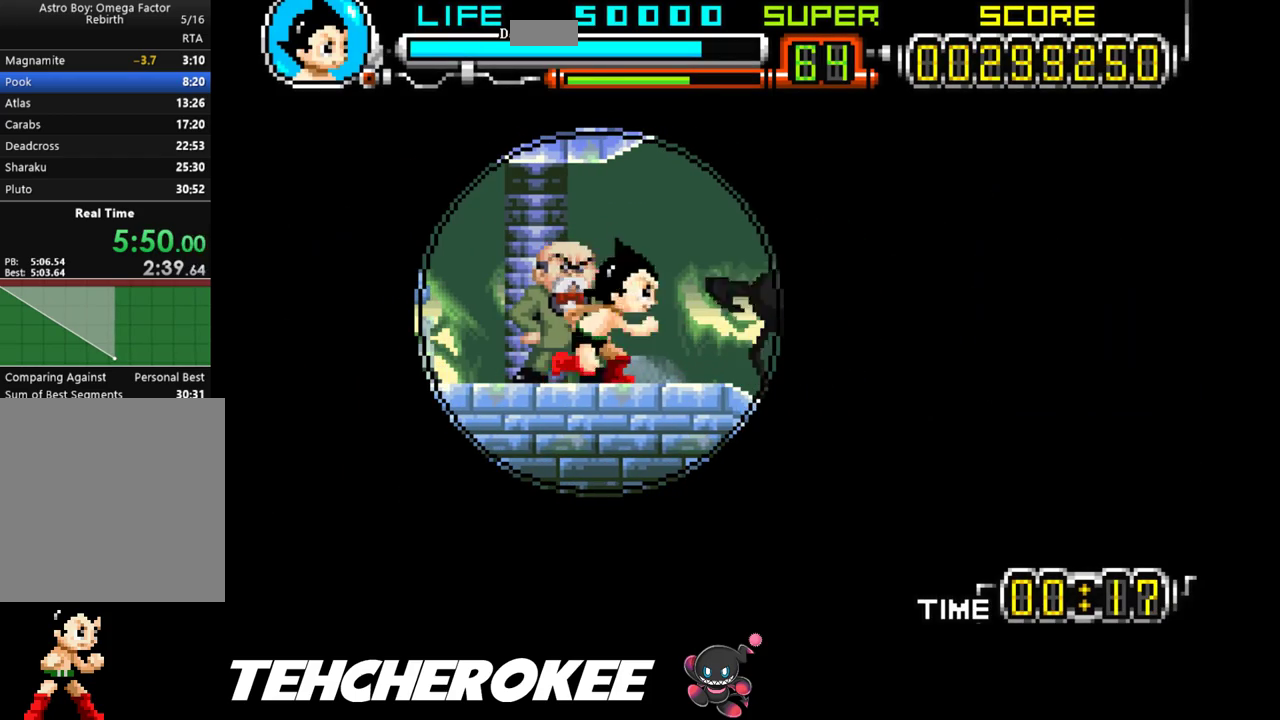
{"buttons": [], "events": [[167, "X", "up"], [233, "DPAD_DOWN", "up"]]}
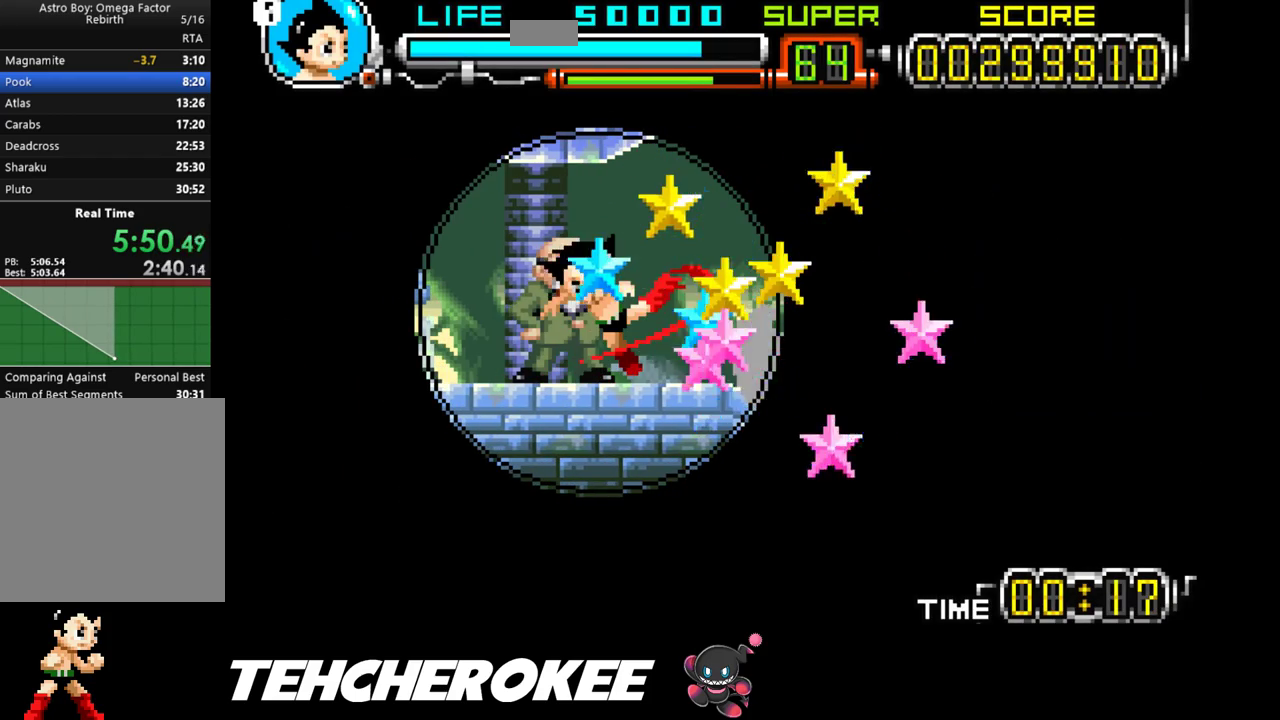
{"buttons": ["DPAD_LEFT"], "events": [[17, "DPAD_LEFT", "down"]]}
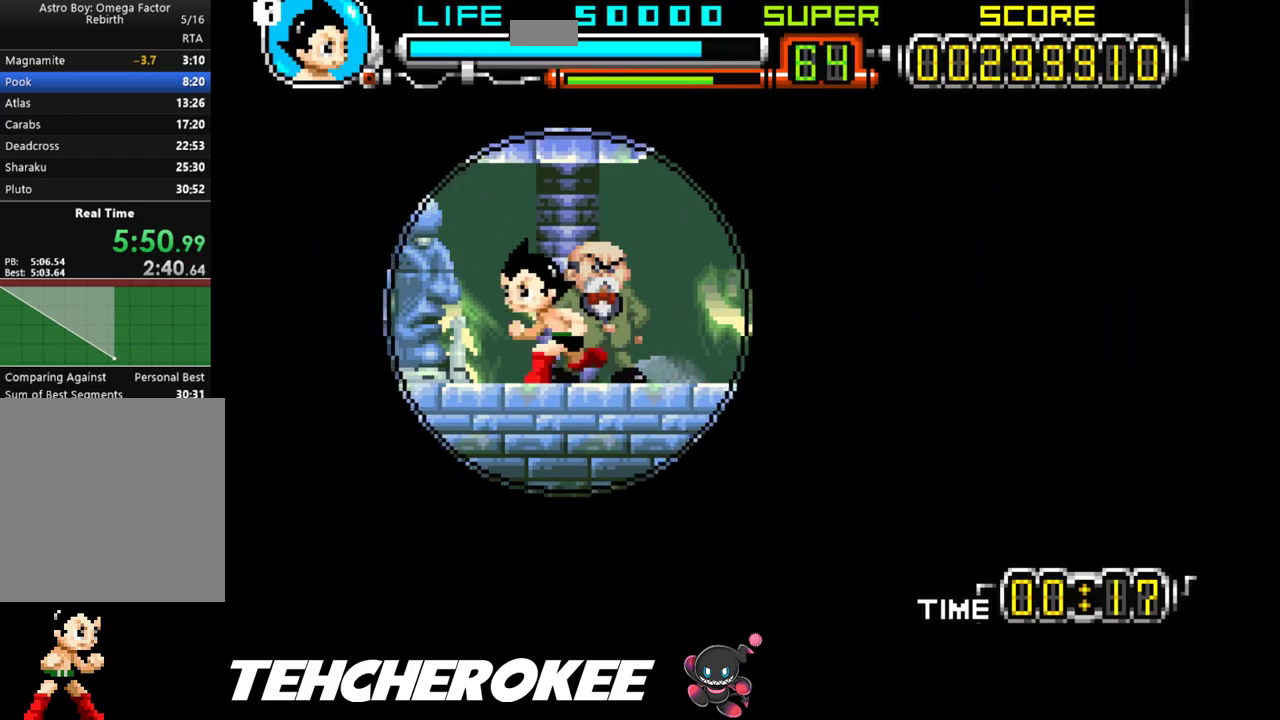
{"buttons": ["X", "DPAD_LEFT"], "events": [[100, "X", "down"], [233, "X", "up"], [383, "X", "down"]]}
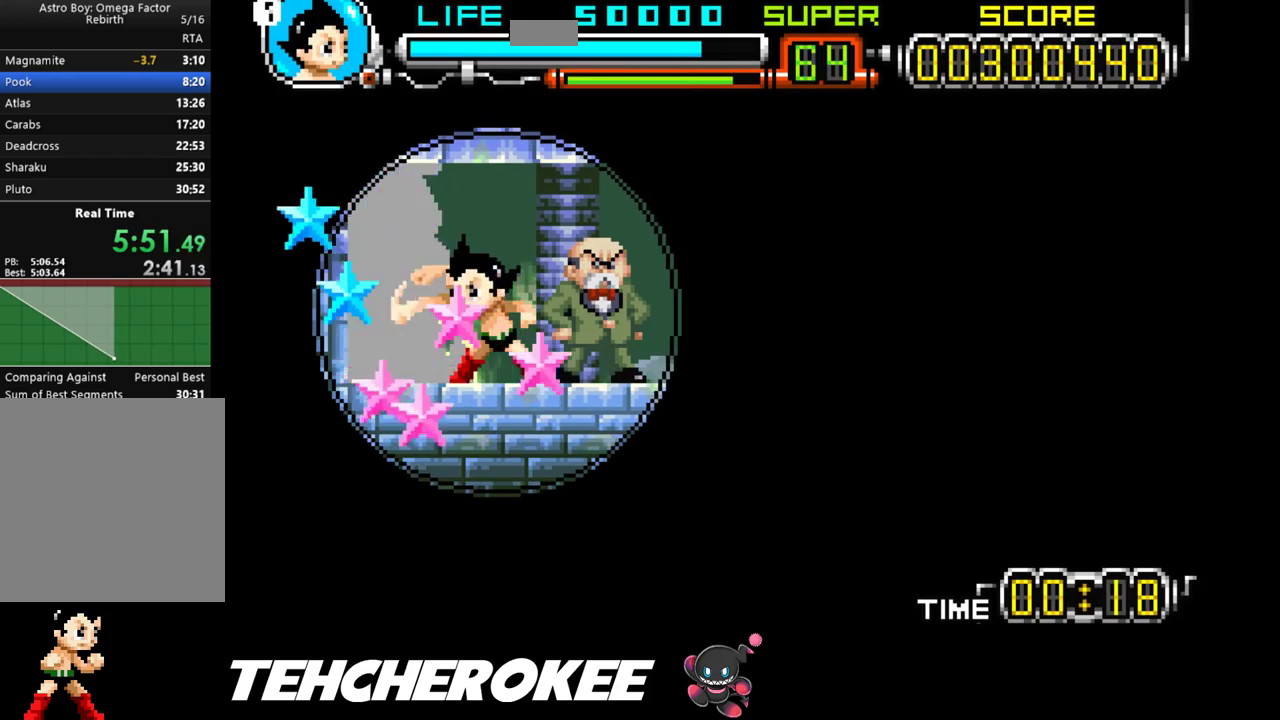
{"buttons": [], "events": [[67, "X", "up"], [200, "R1", "down"], [467, "R1", "up"], [483, "DPAD_LEFT", "up"]]}
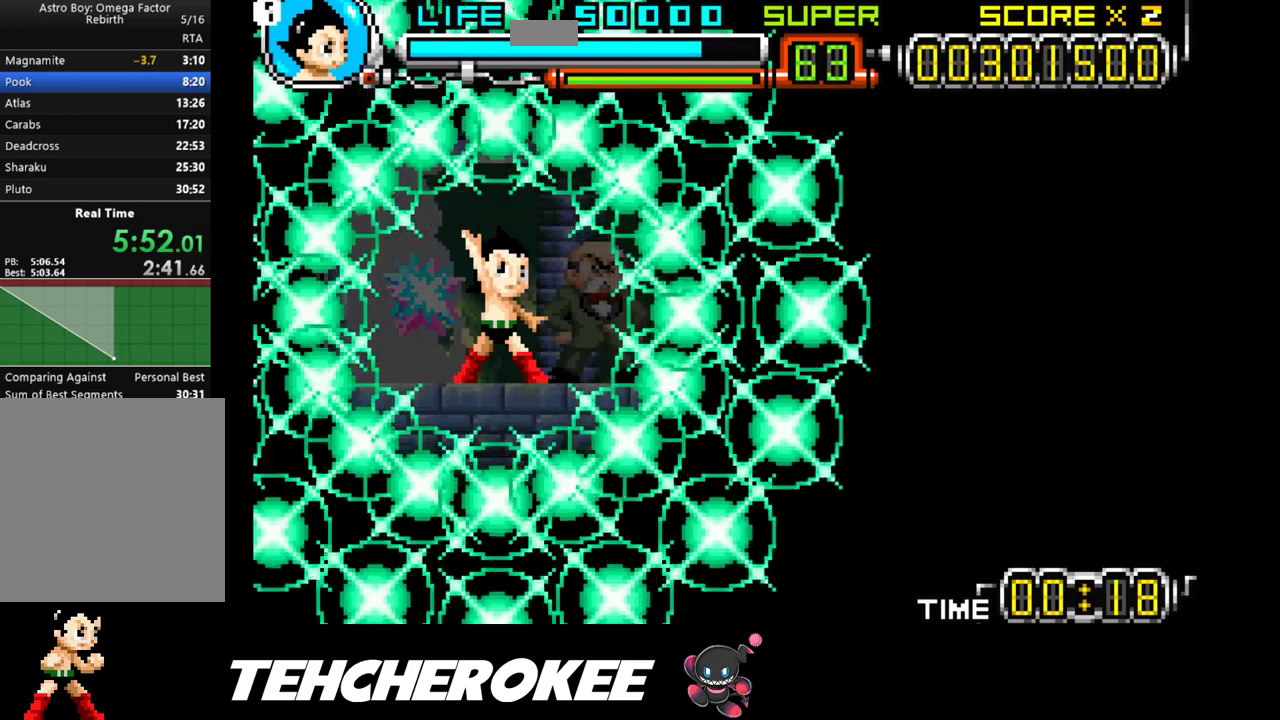
{"buttons": [], "events": []}
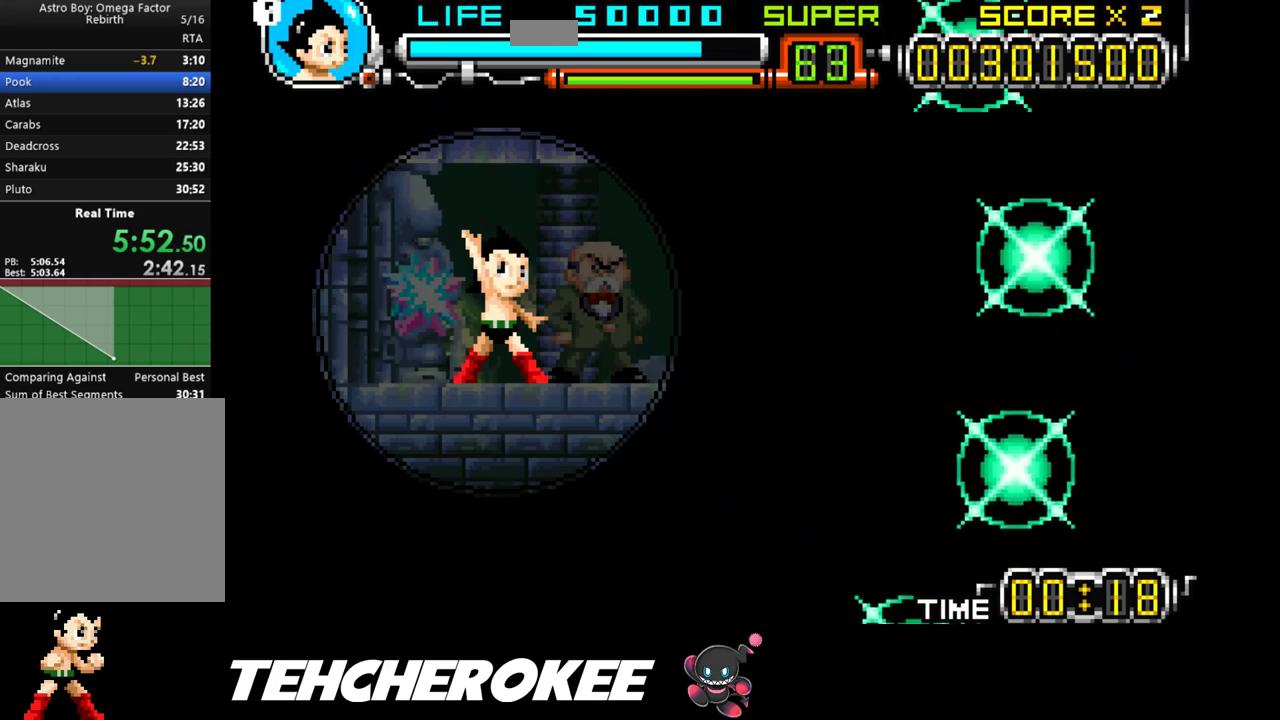
{"buttons": [], "events": []}
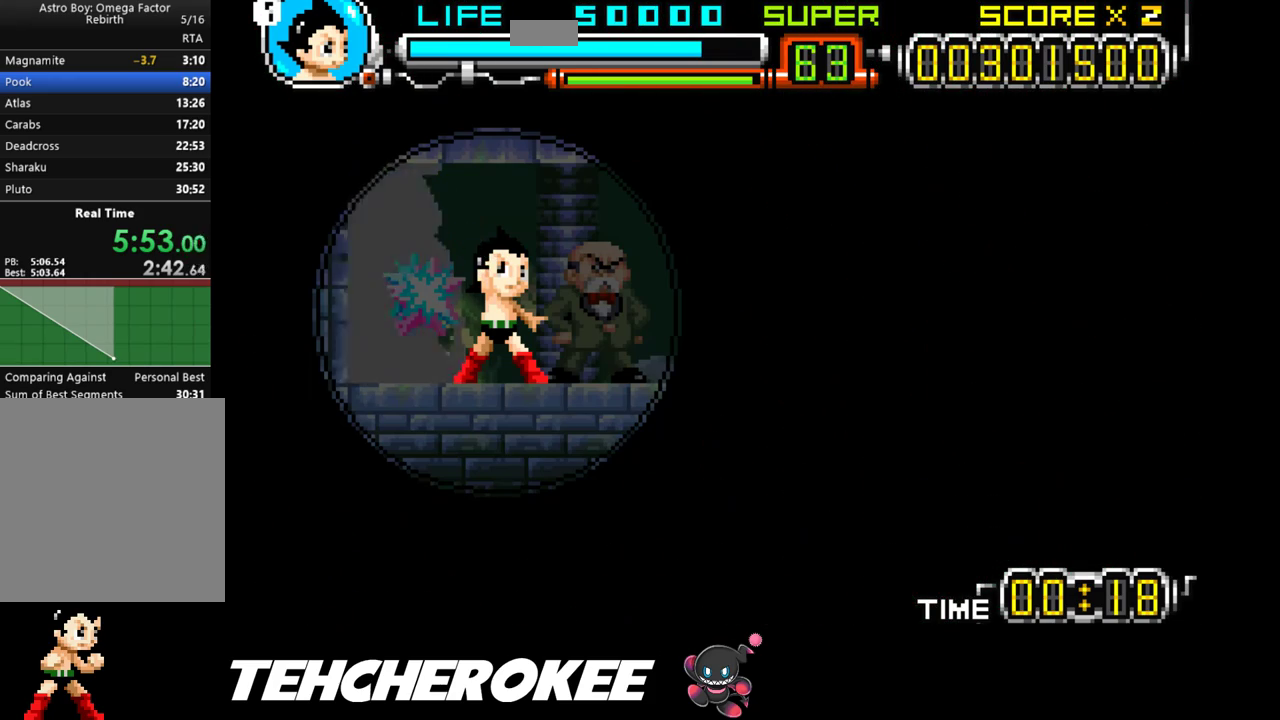
{"buttons": [], "events": []}
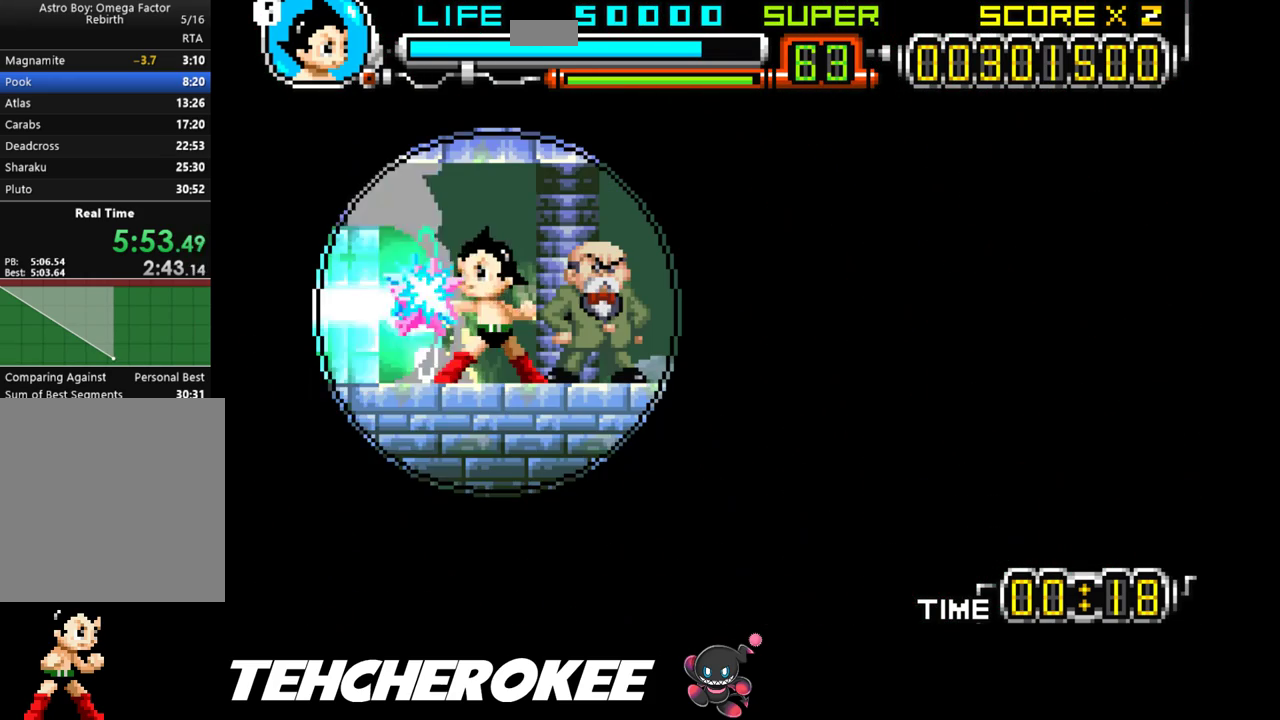
{"buttons": [], "events": []}
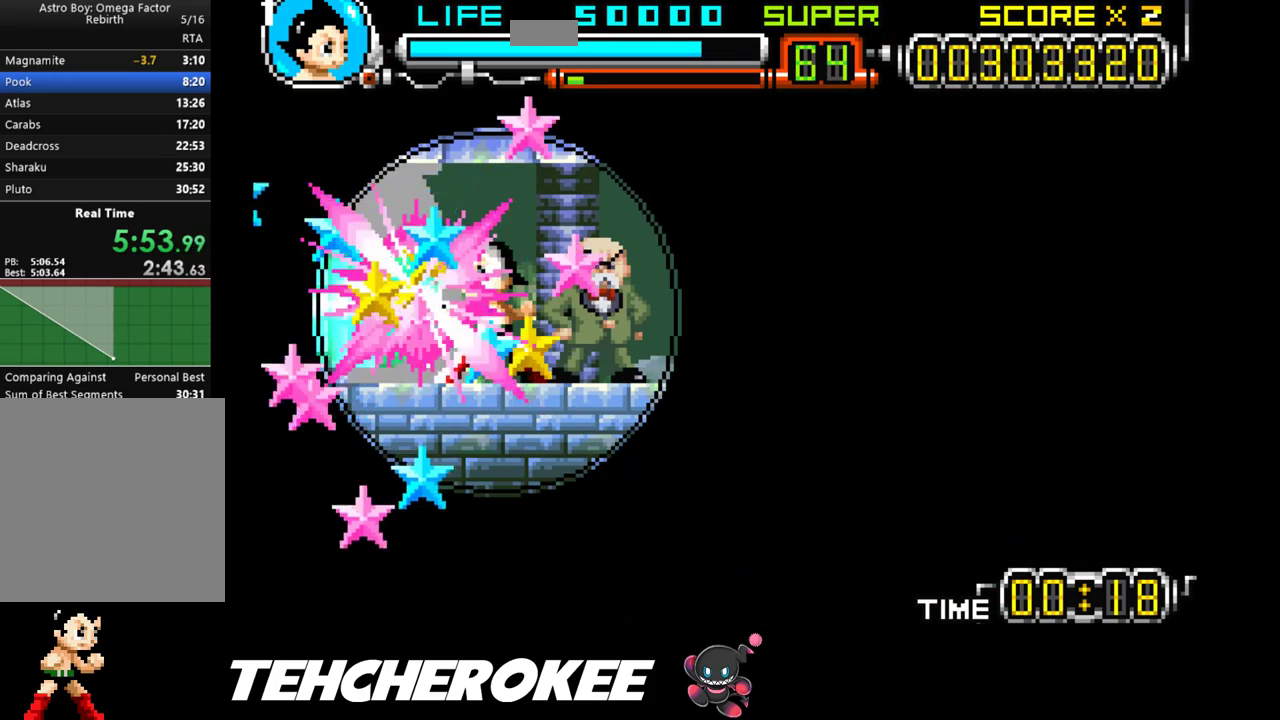
{"buttons": [], "events": [[400, "X", "down"], [467, "X", "up"]]}
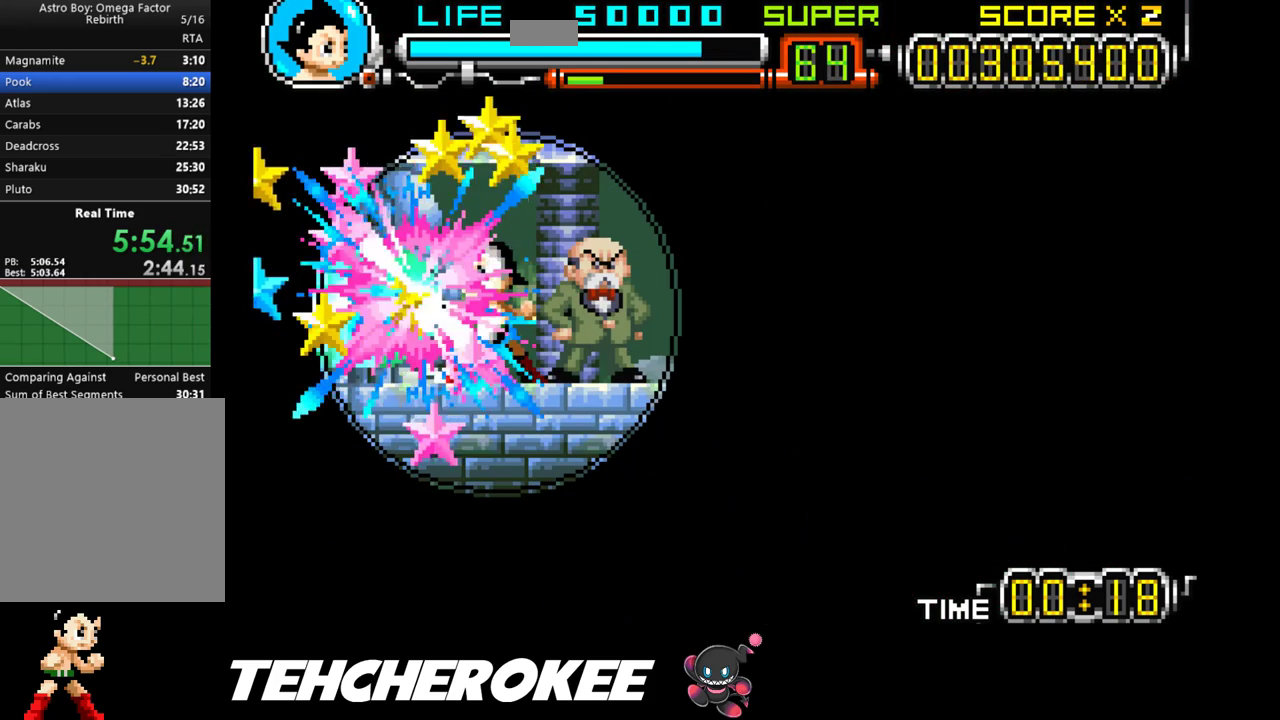
{"buttons": ["X"], "events": [[17, "X", "down"], [100, "X", "up"], [150, "X", "down"], [200, "X", "up"], [250, "X", "down"], [317, "X", "up"], [367, "X", "down"], [450, "X", "up"], [500, "X", "down"]]}
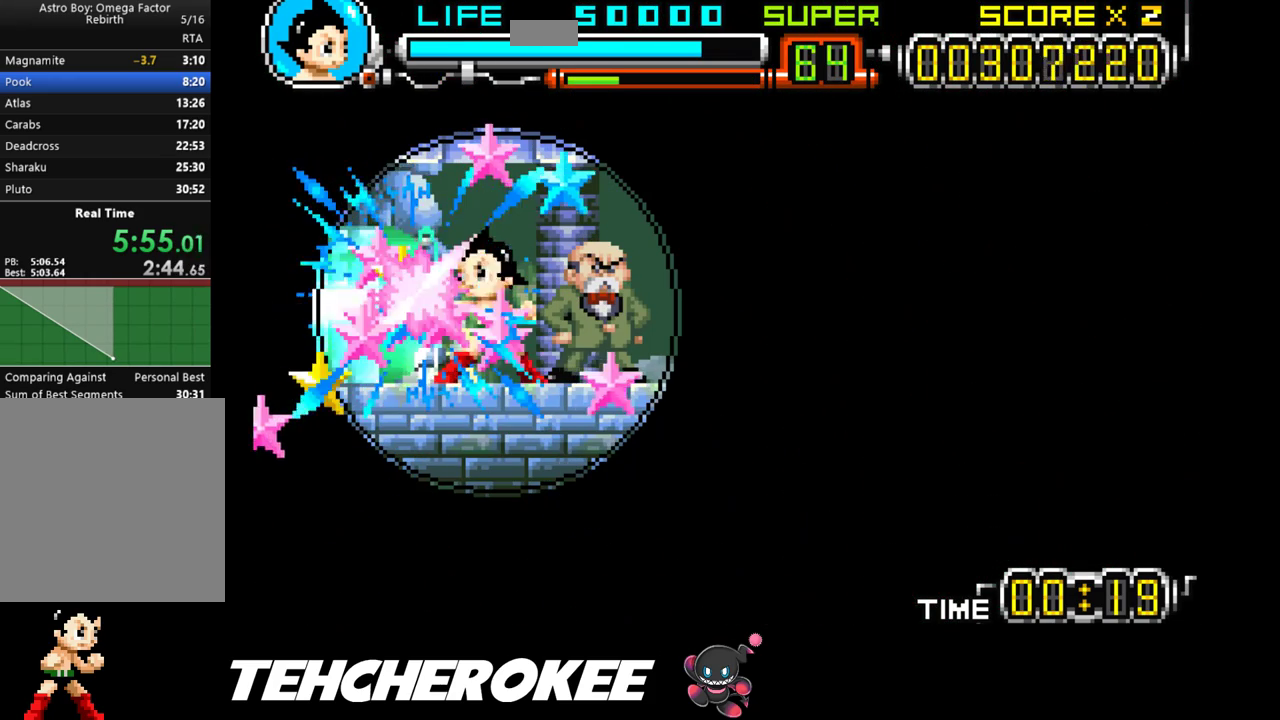
{"buttons": [], "events": [[67, "X", "up"], [117, "X", "down"], [183, "X", "up"], [217, "X", "down"], [283, "X", "up"], [350, "X", "down"], [400, "X", "up"]]}
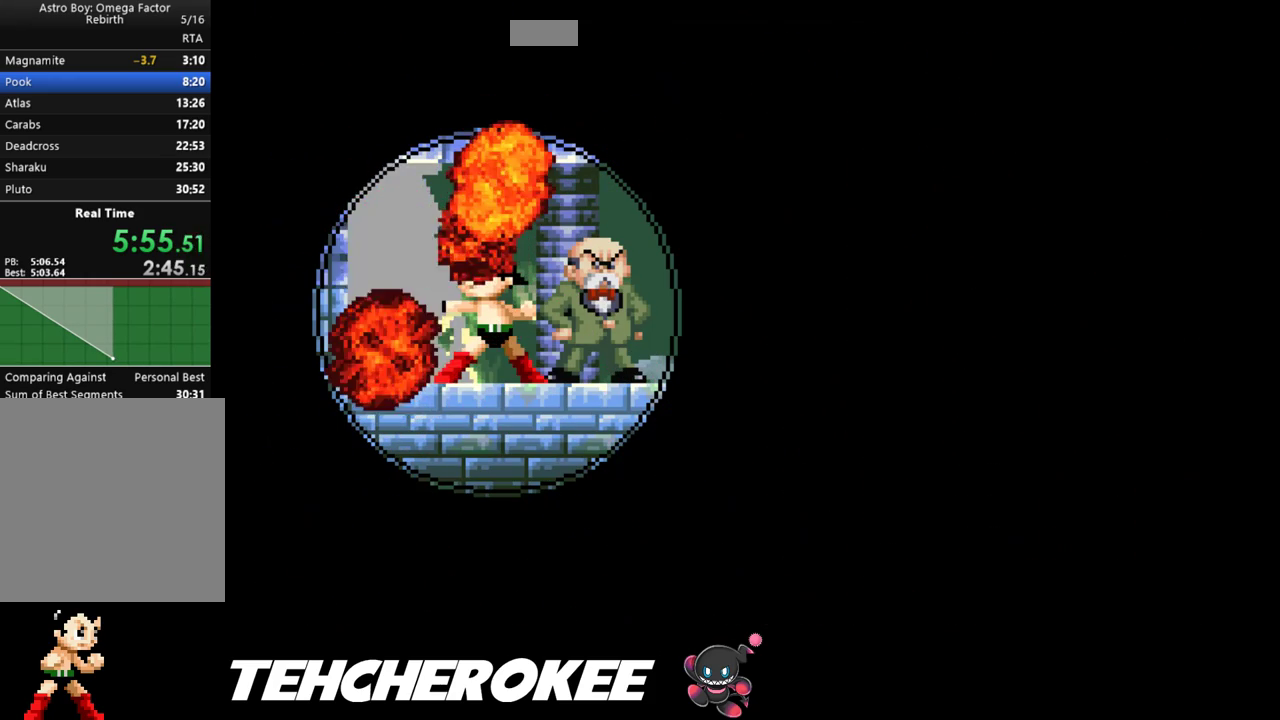
{"buttons": [], "events": []}
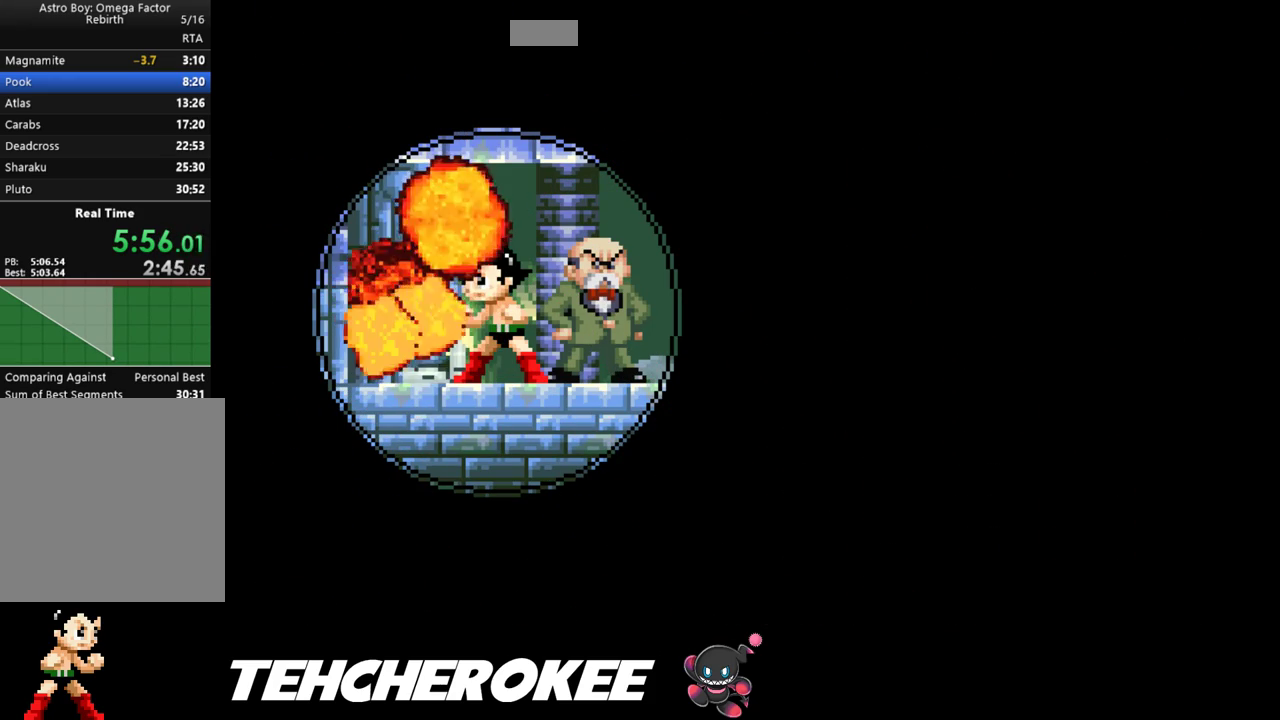
{"buttons": [], "events": []}
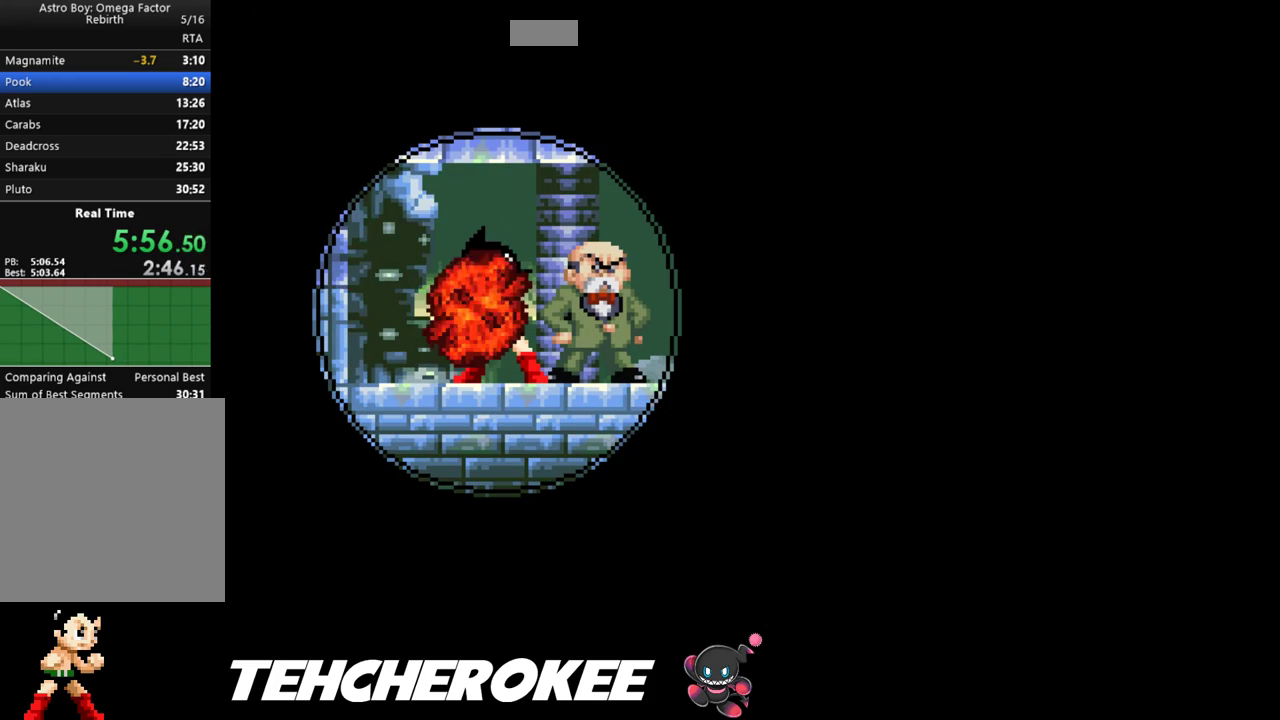
{"buttons": [], "events": []}
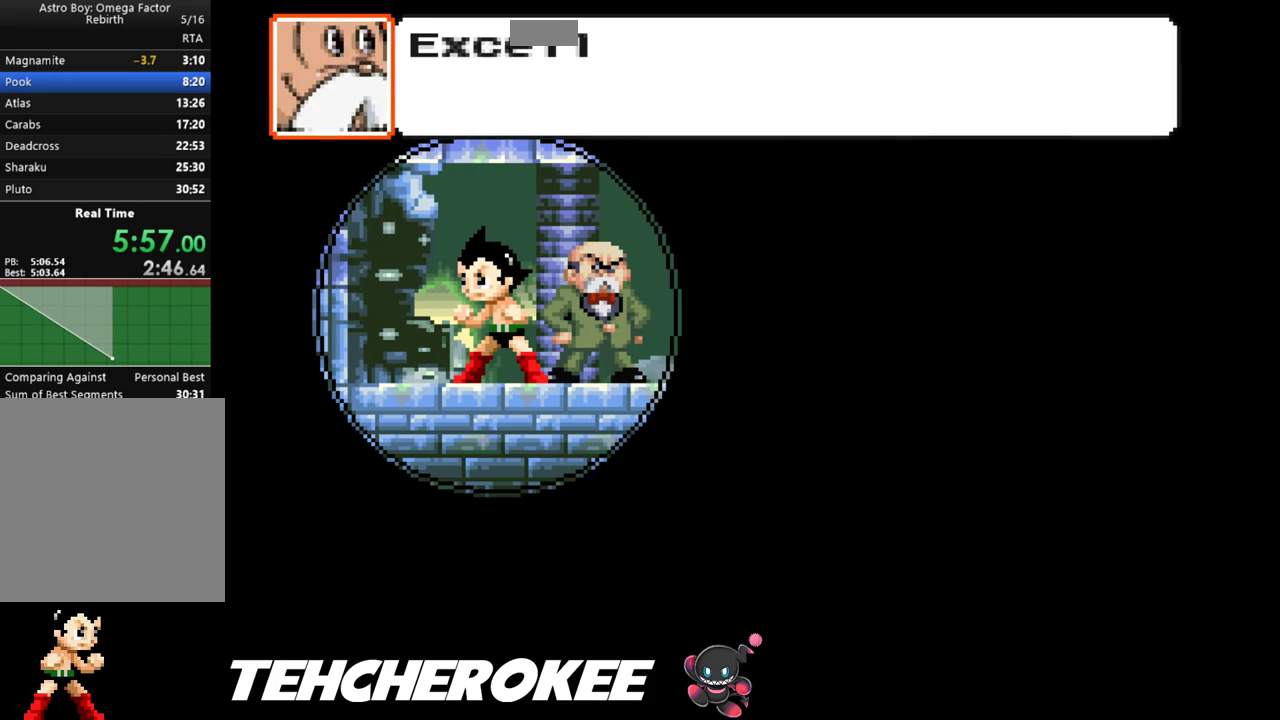
{"buttons": ["DPAD_RIGHT"], "events": [[133, "START", "down"], [150, "B", "down"], [200, "START", "up"], [233, "B", "up"], [500, "DPAD_RIGHT", "down"]]}
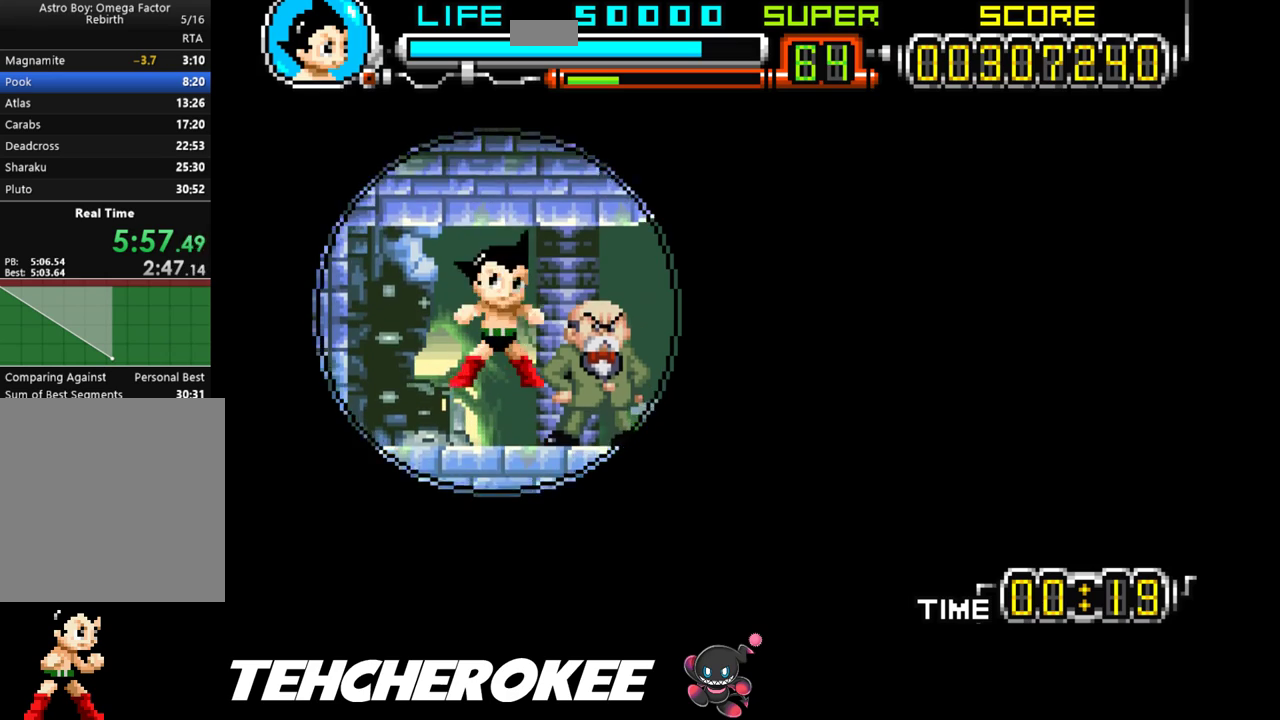
{"buttons": ["B", "DPAD_RIGHT"], "events": [[317, "B", "down"], [383, "B", "up"], [417, "B", "down"]]}
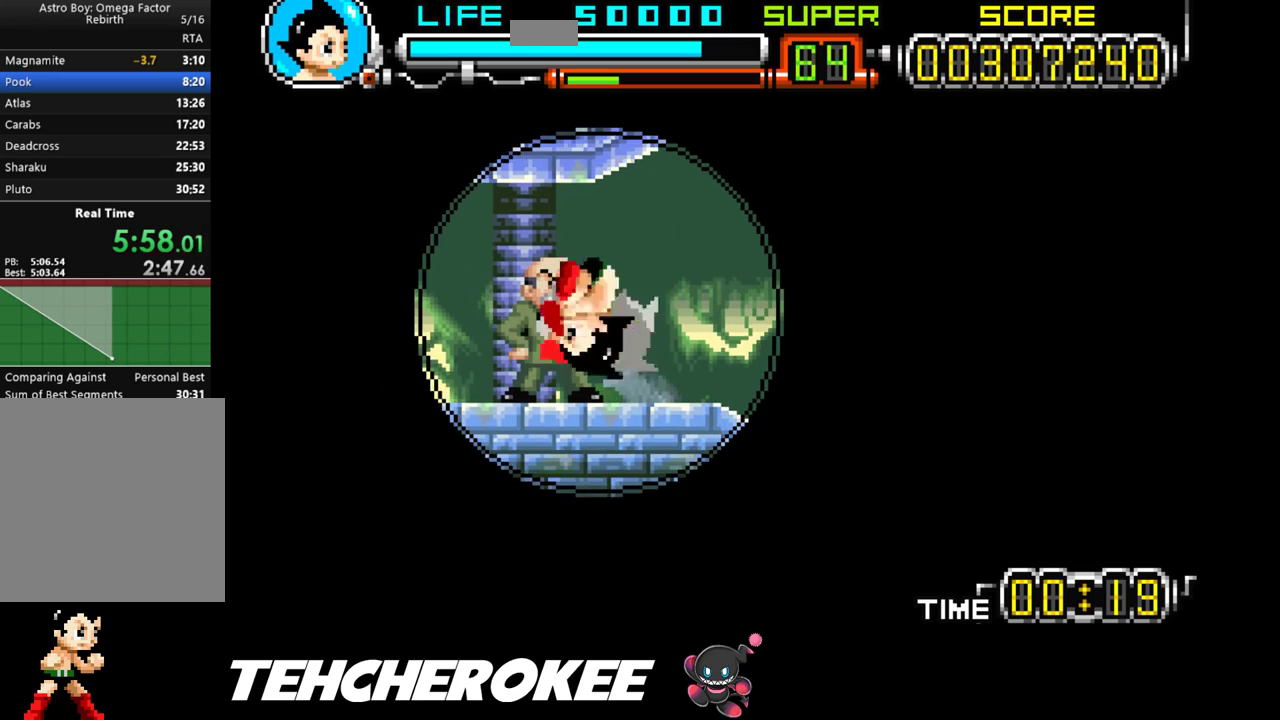
{"buttons": ["DPAD_RIGHT"], "events": [[17, "B", "up"]]}
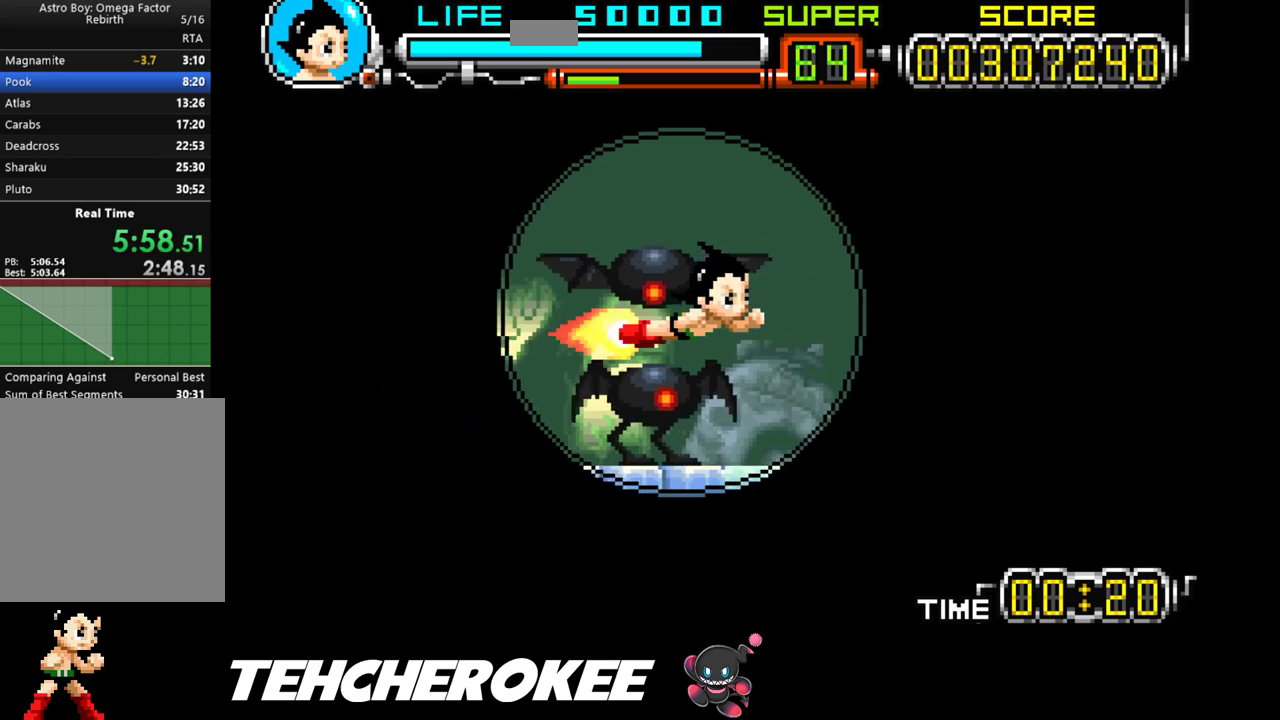
{"buttons": [], "events": [[33, "DPAD_RIGHT", "up"], [117, "DPAD_UP", "down"], [167, "B", "down"], [400, "B", "up"], [500, "DPAD_UP", "up"]]}